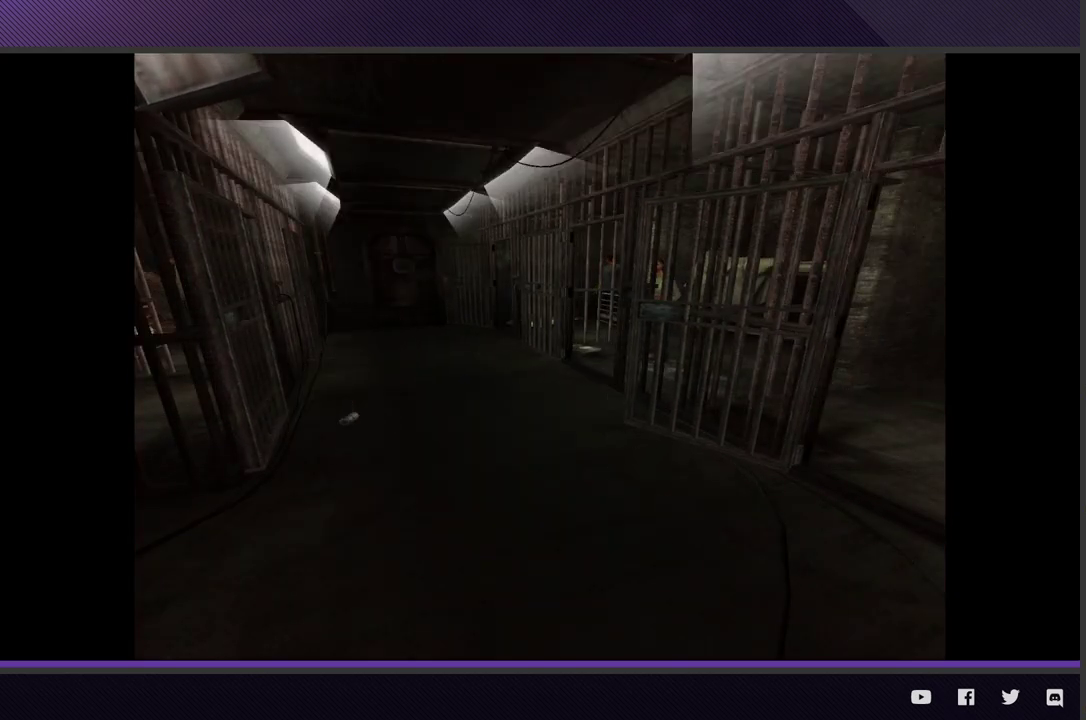
Gameplay with a controller (Xbox layout); each line is a JSON object with the inputs held at the frame after it. "events" lists button and stick changes between this image and that frame as [ms after this image, input, new state], when the widget could be followed in between.
{"buttons": [], "left_stick": "down-right", "right_stick": "center", "events": [[267, "left_stick", "right"], [417, "left_stick", "down-right"]]}
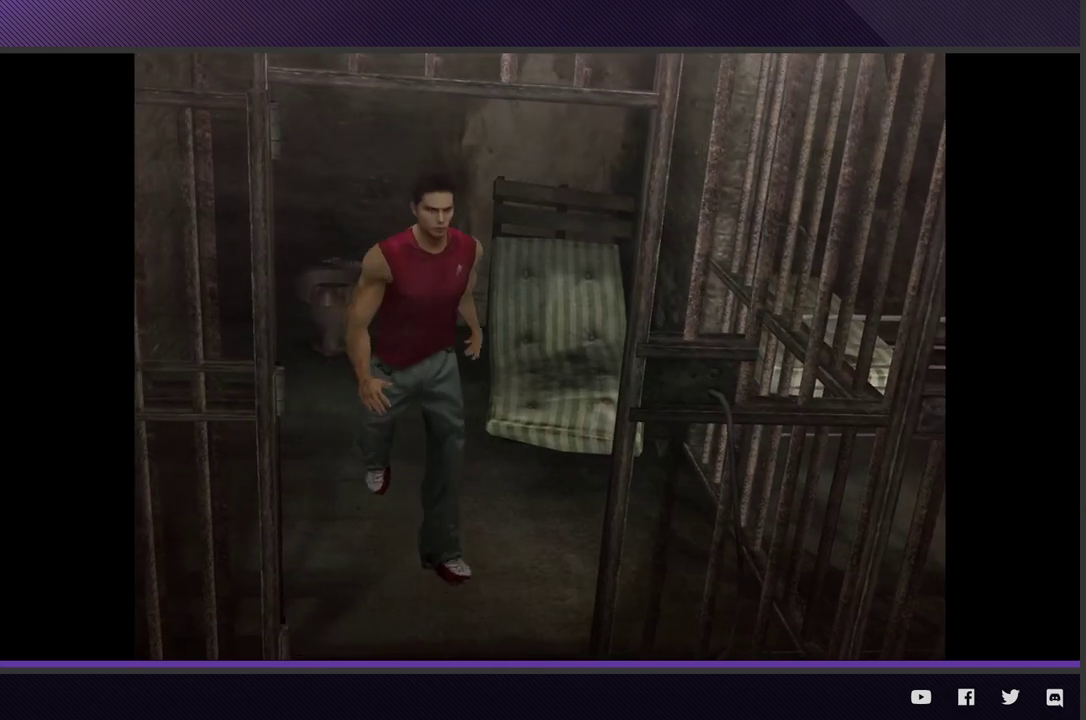
{"buttons": ["START"], "left_stick": "center", "right_stick": "center", "events": [[183, "left_stick", "center"], [300, "START", "down"], [417, "START", "up"], [483, "START", "down"]]}
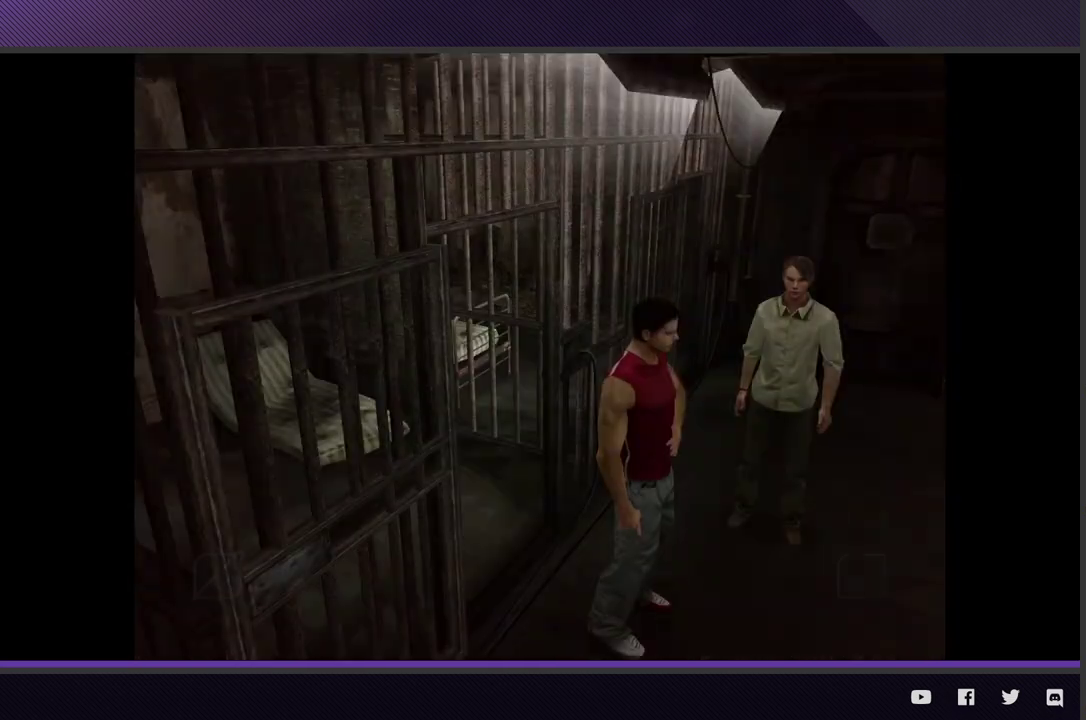
{"buttons": [], "left_stick": "down-left", "right_stick": "center", "events": [[50, "START", "up"], [350, "left_stick", "down"], [467, "left_stick", "down-left"]]}
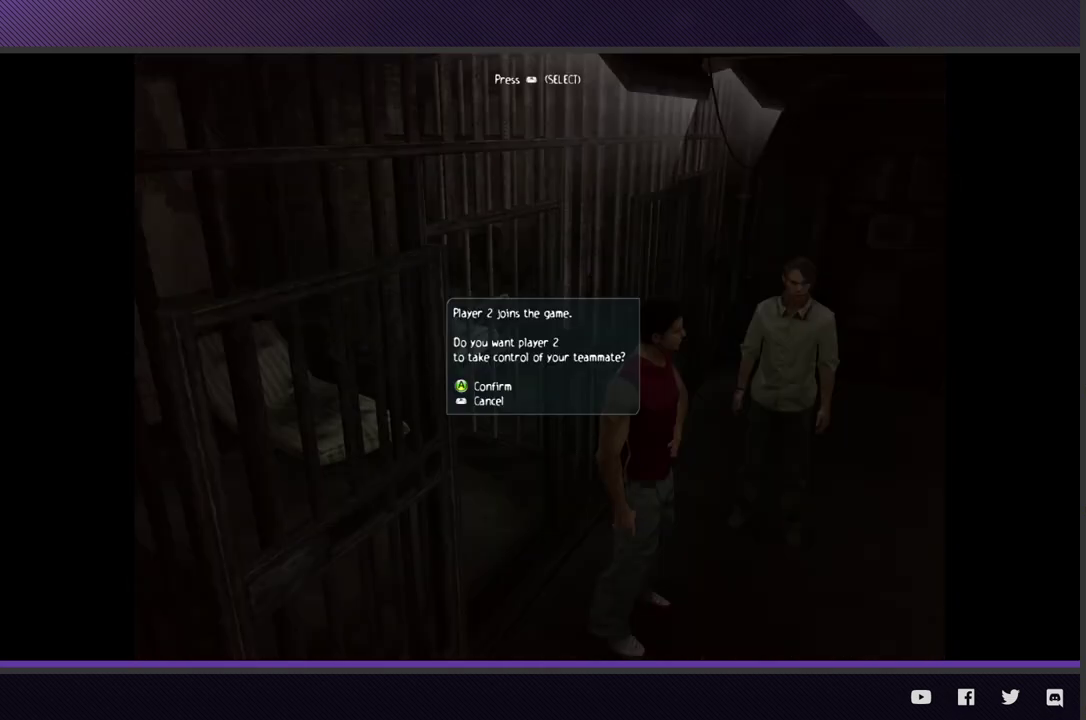
{"buttons": [], "left_stick": "down-left", "right_stick": "center", "events": []}
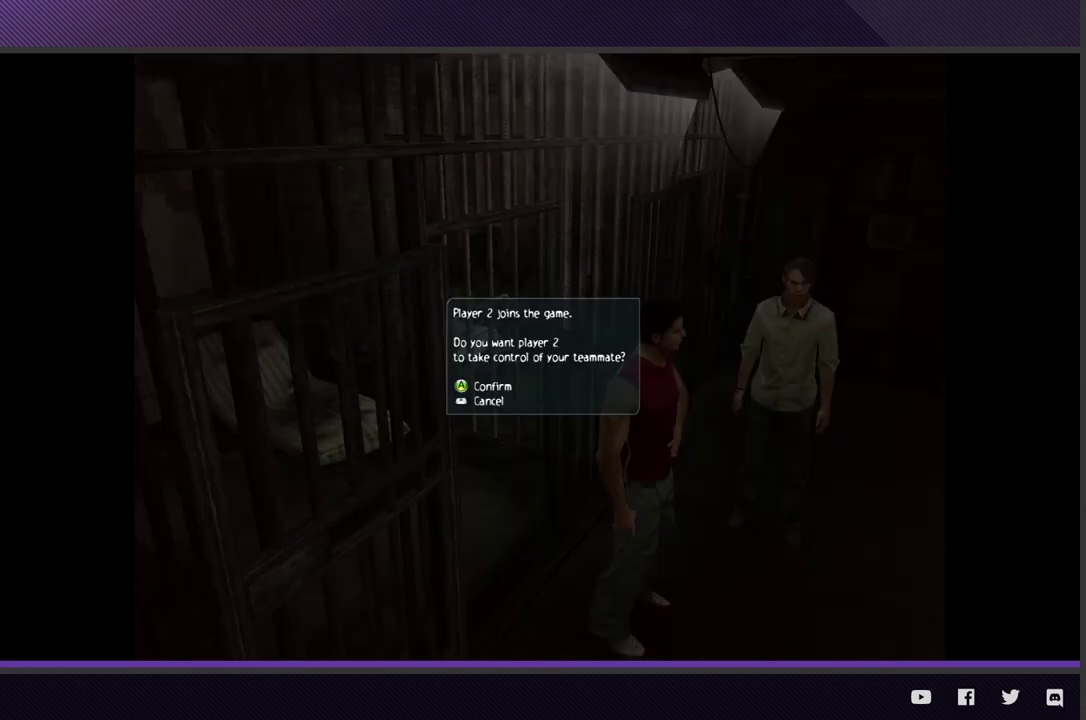
{"buttons": [], "left_stick": "down-left", "right_stick": "center", "events": [[83, "left_stick", "center"], [333, "A", "down"], [417, "A", "up"], [467, "left_stick", "down-left"]]}
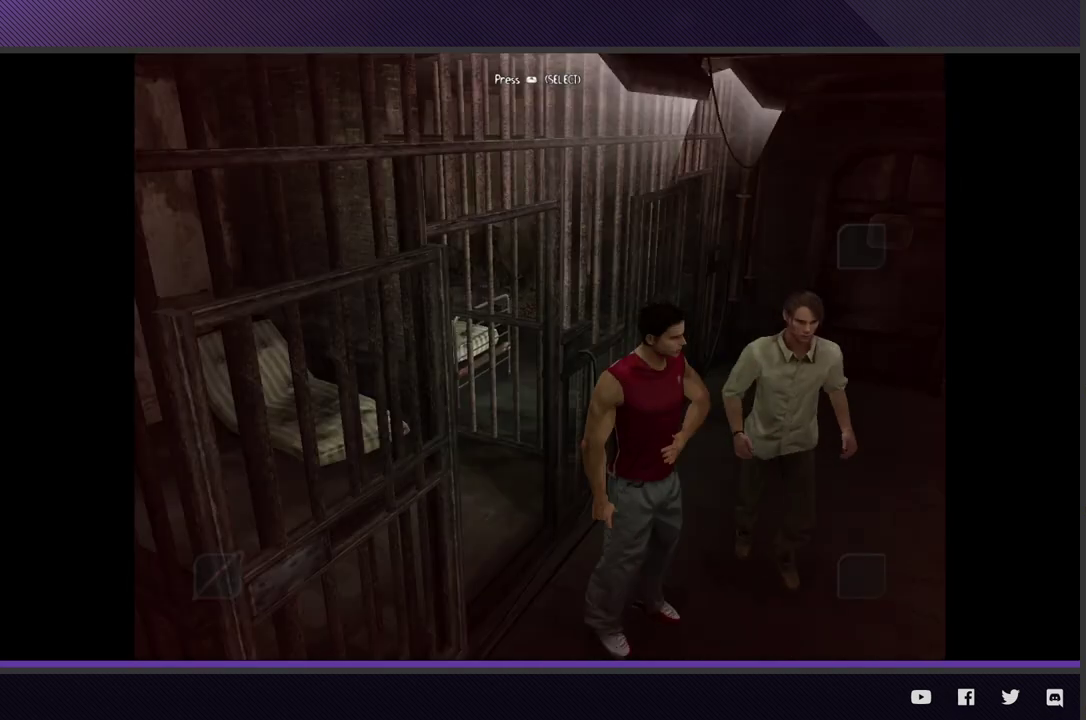
{"buttons": [], "left_stick": "down-left", "right_stick": "center", "events": []}
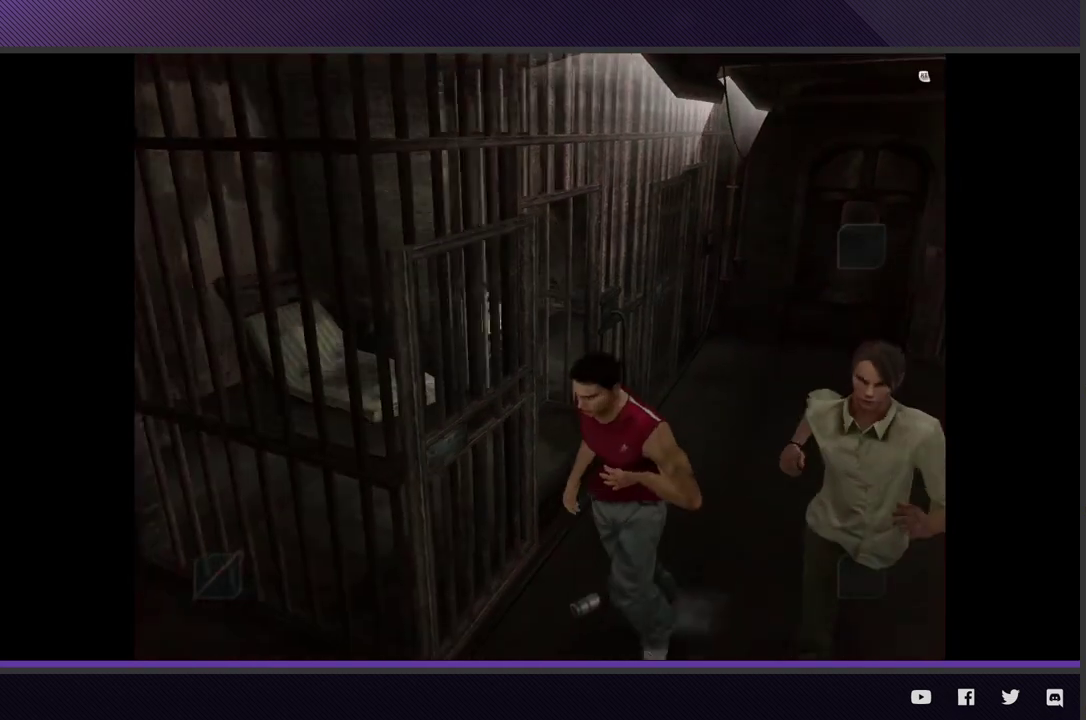
{"buttons": [], "left_stick": "down-left", "right_stick": "center", "events": []}
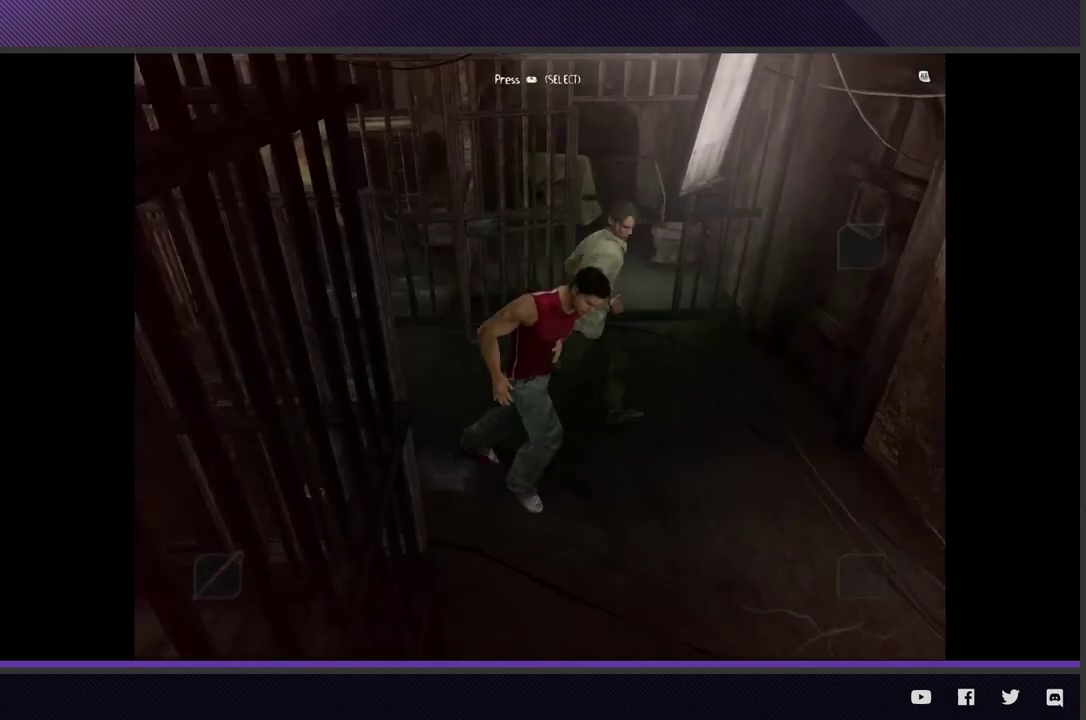
{"buttons": [], "left_stick": "down", "right_stick": "center", "events": [[150, "left_stick", "left"], [233, "left_stick", "down-left"], [317, "left_stick", "down"]]}
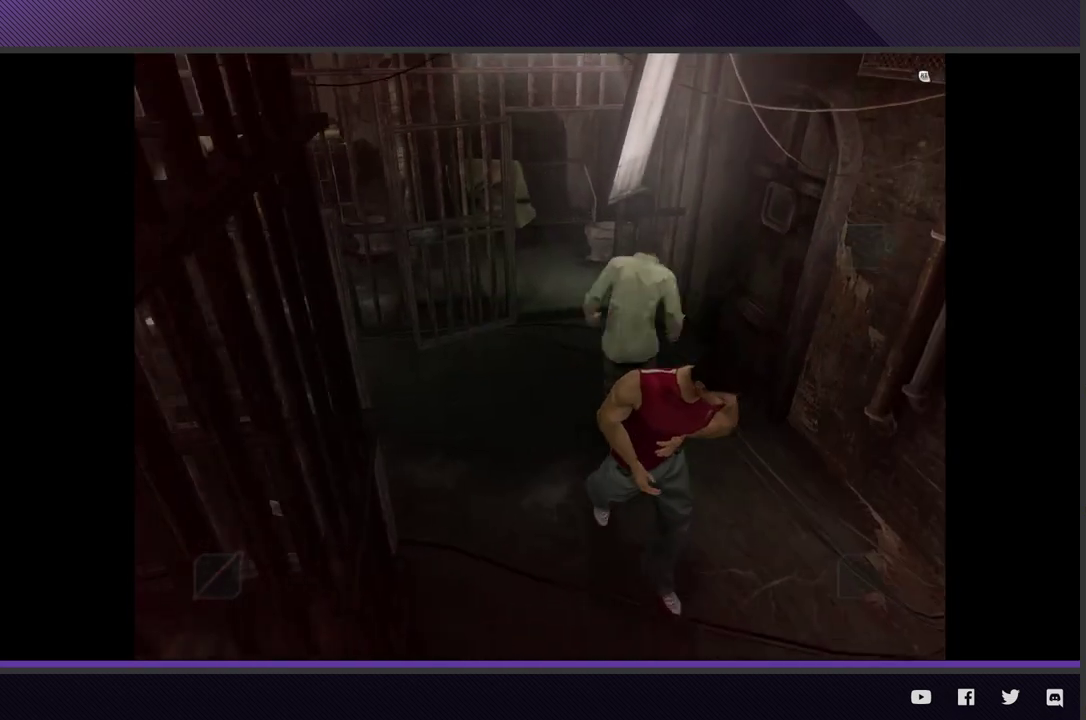
{"buttons": [], "left_stick": "down-right", "right_stick": "center", "events": [[283, "left_stick", "down-right"]]}
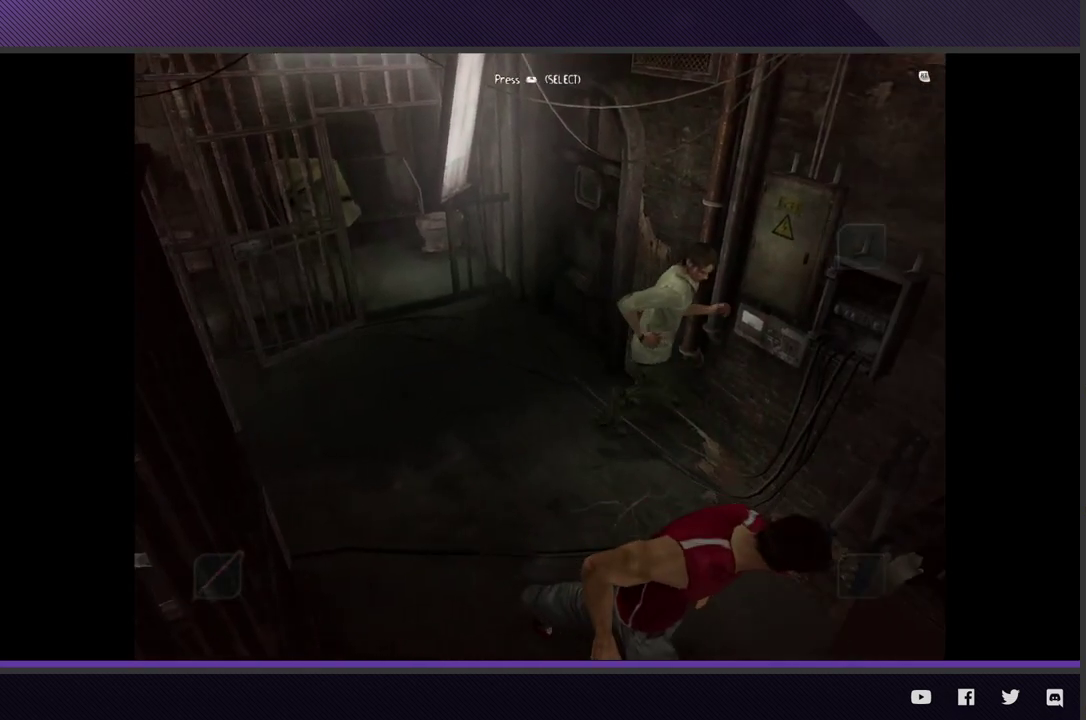
{"buttons": ["A"], "left_stick": "right", "right_stick": "center", "events": [[217, "A", "down"], [300, "A", "up"], [450, "A", "down"], [450, "left_stick", "right"]]}
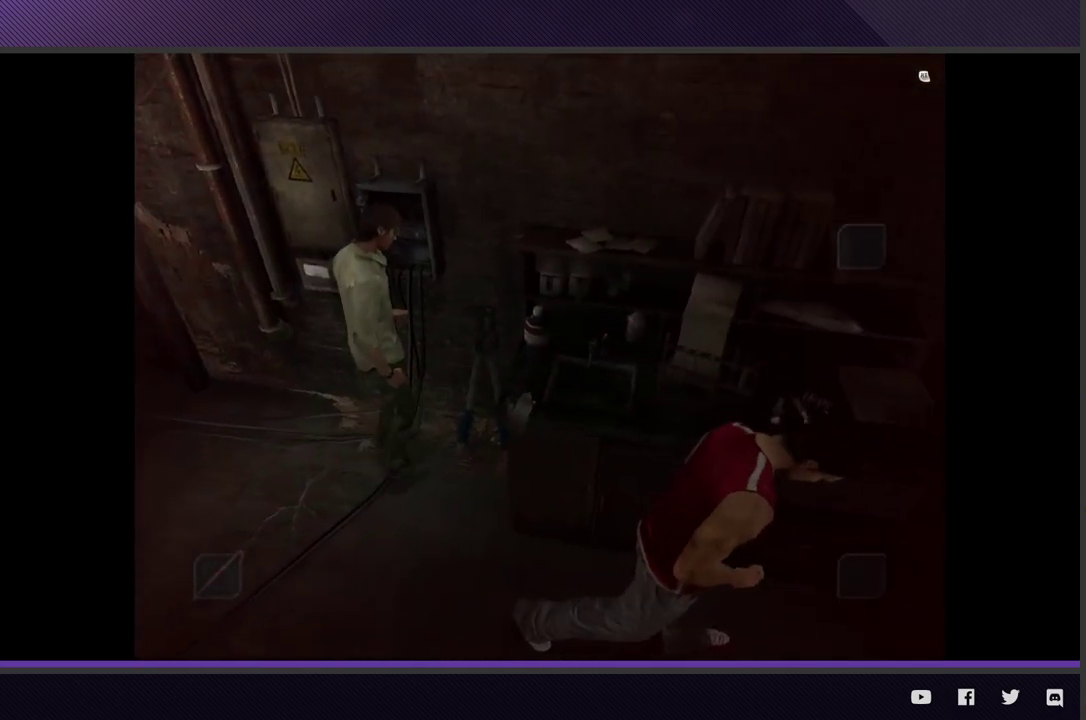
{"buttons": ["L1"], "left_stick": "center", "right_stick": "center", "events": [[50, "A", "up"], [450, "L1", "down"], [467, "left_stick", "center"]]}
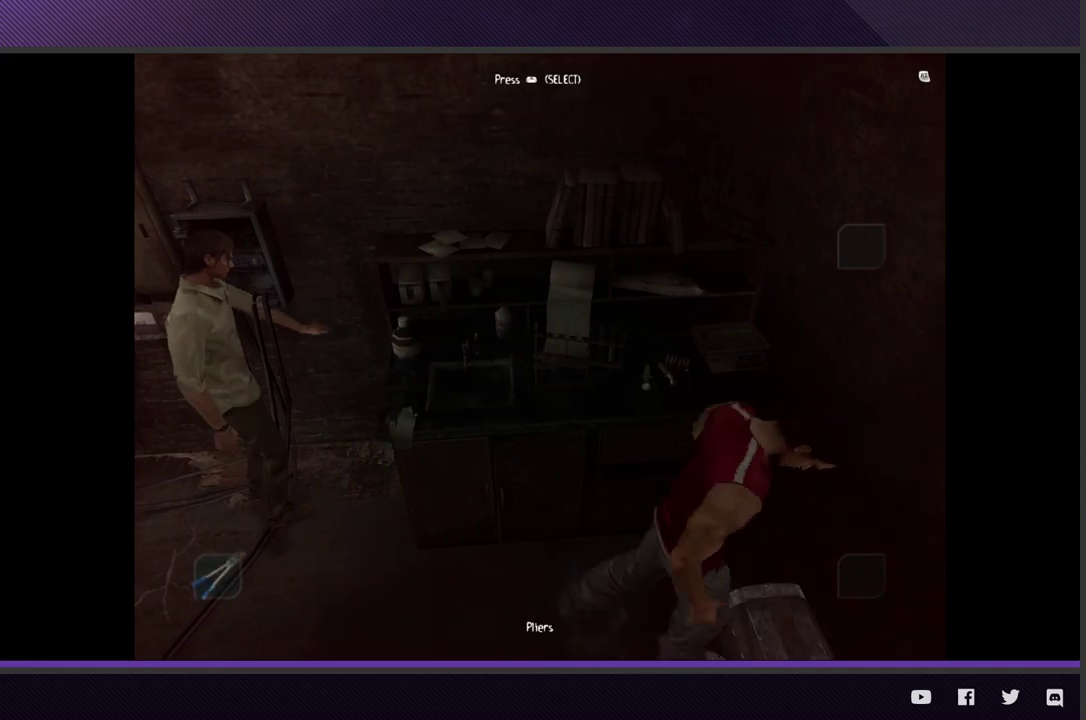
{"buttons": [], "left_stick": "center", "right_stick": "center", "events": [[50, "A", "down"], [317, "A", "up"], [400, "A", "down"], [450, "L1", "up"], [483, "A", "up"]]}
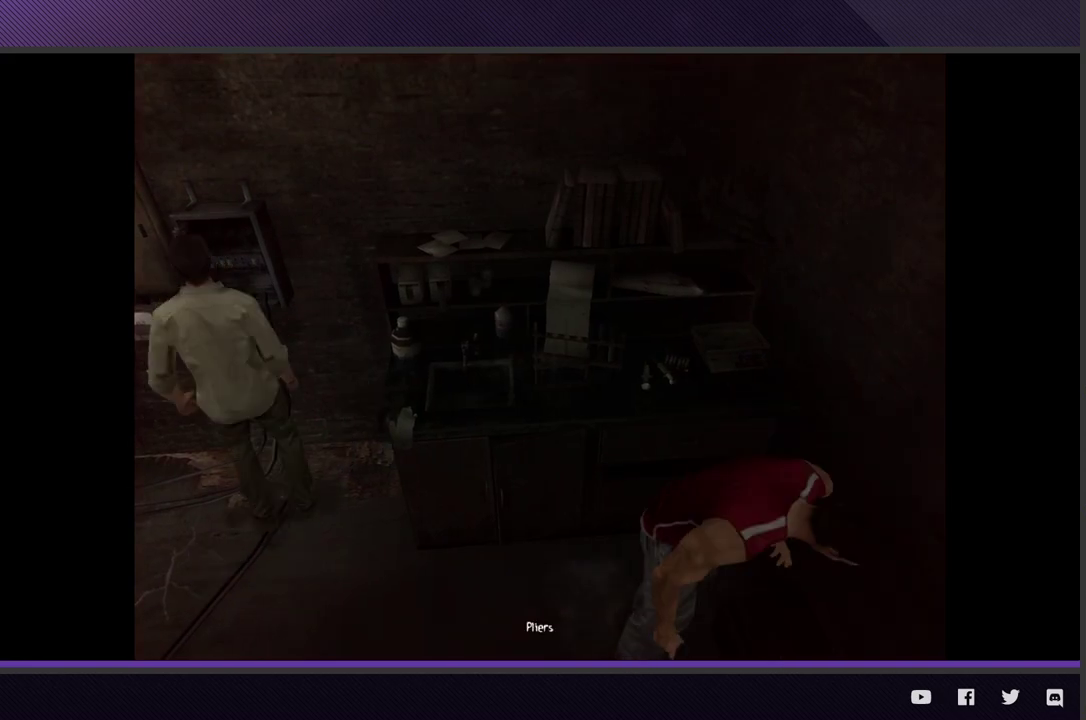
{"buttons": [], "left_stick": "center", "right_stick": "center", "events": []}
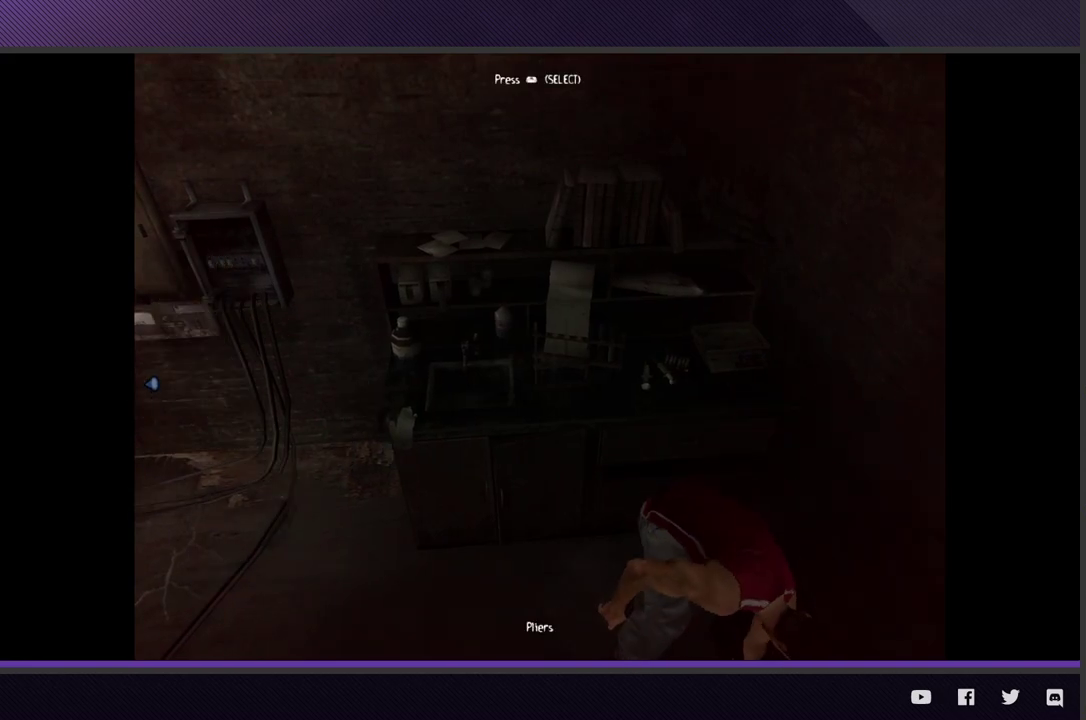
{"buttons": ["A"], "left_stick": "center", "right_stick": "center", "events": [[467, "A", "down"]]}
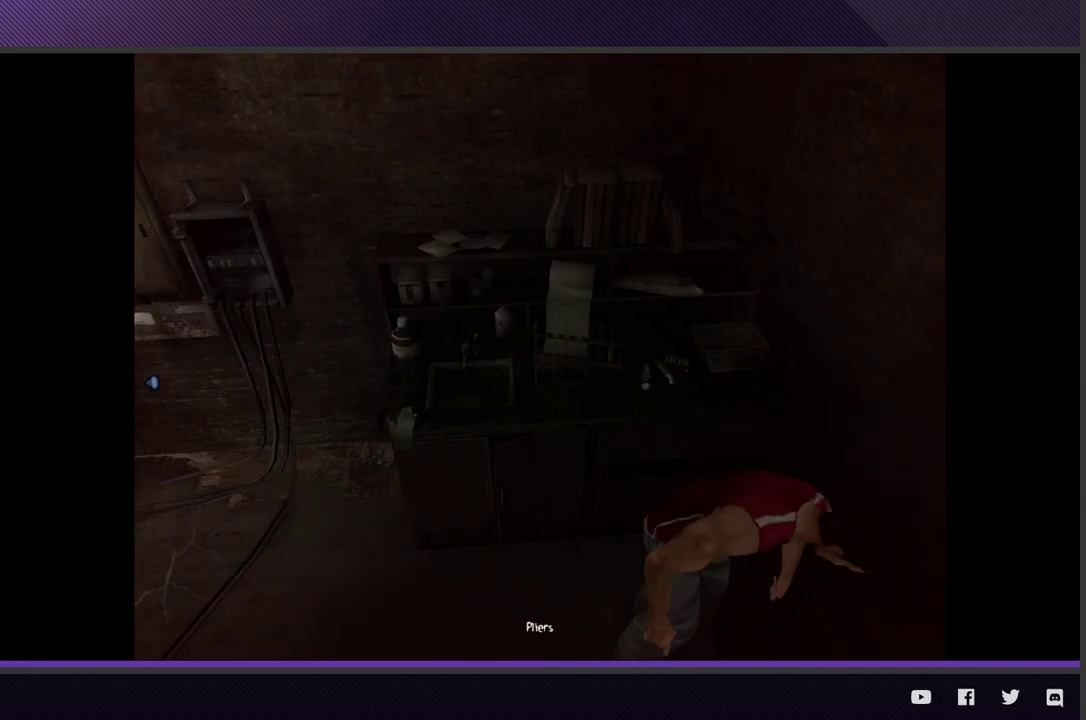
{"buttons": [], "left_stick": "center", "right_stick": "center", "events": [[67, "A", "up"]]}
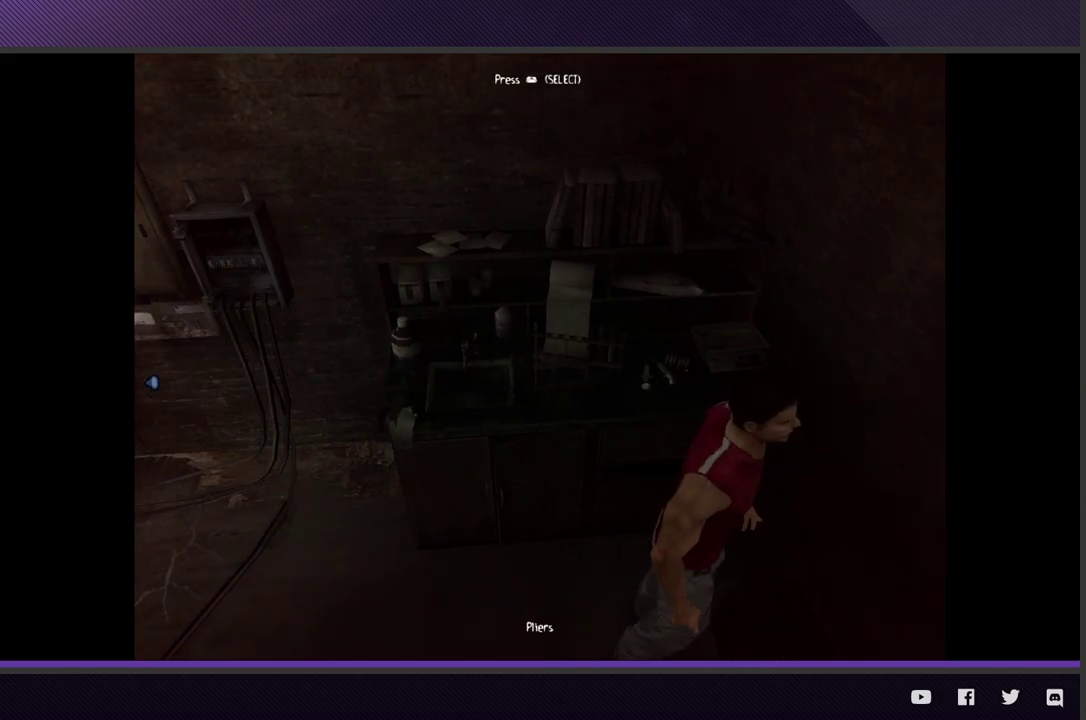
{"buttons": [], "left_stick": "center", "right_stick": "center", "events": []}
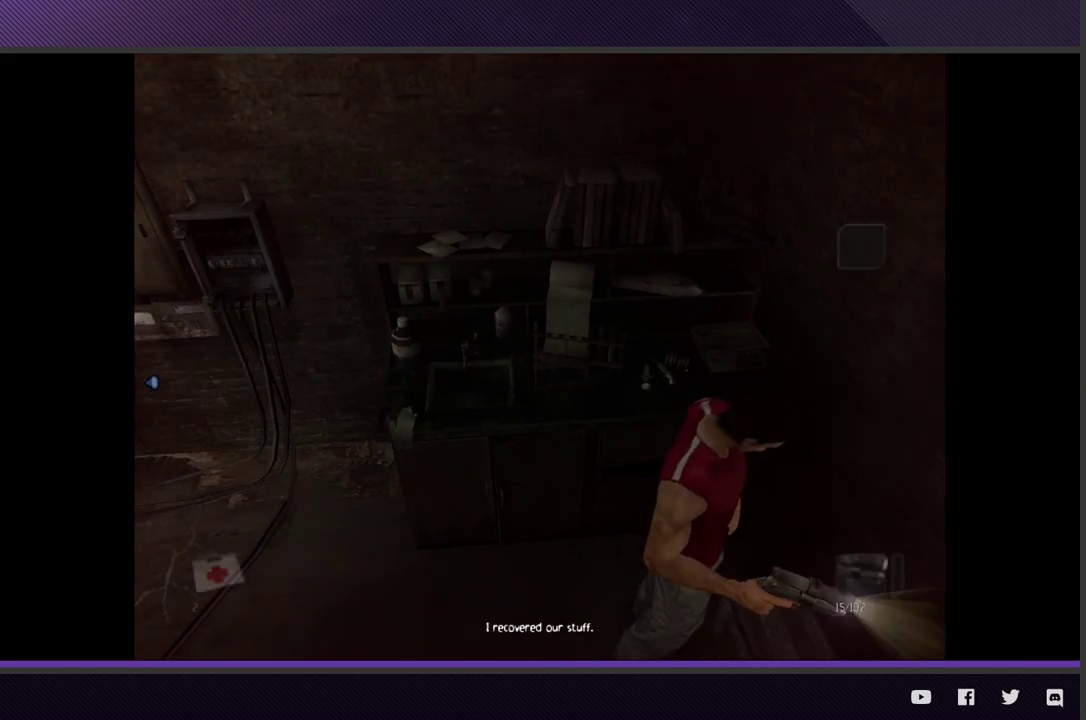
{"buttons": [], "left_stick": "center", "right_stick": "center", "events": []}
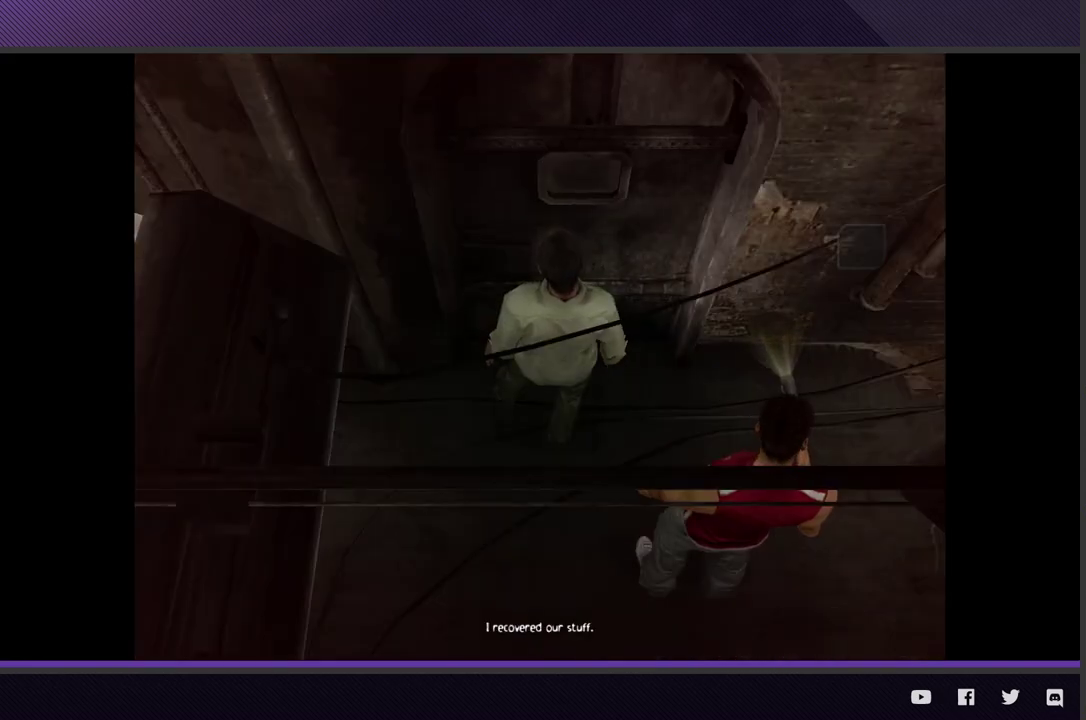
{"buttons": [], "left_stick": "center", "right_stick": "center", "events": []}
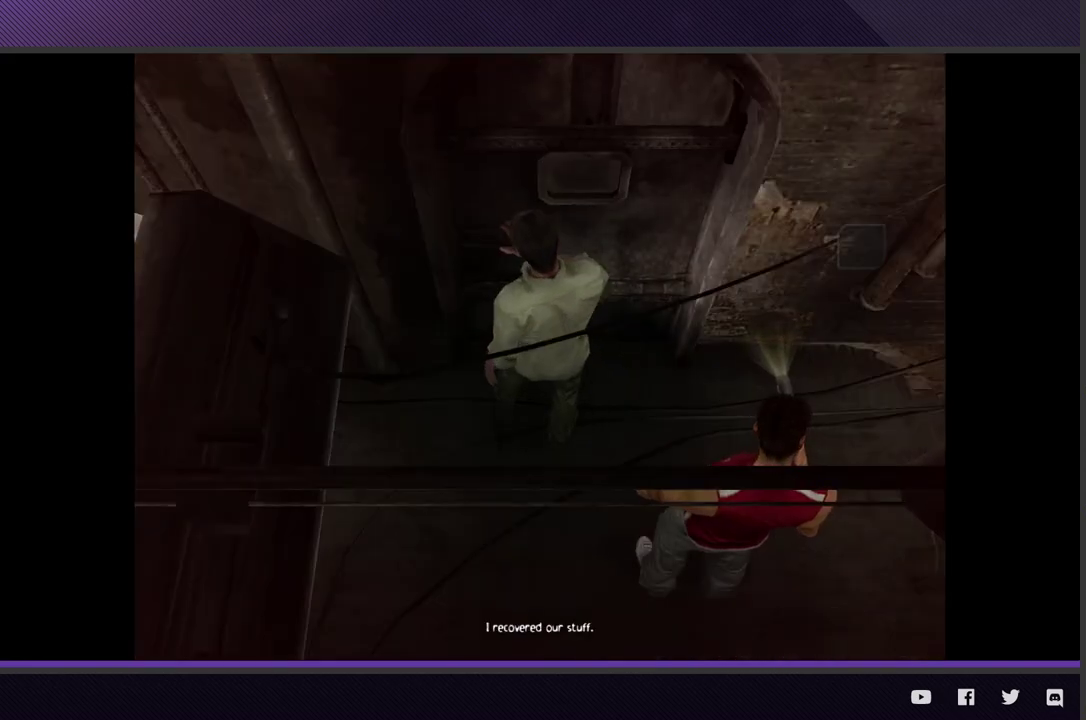
{"buttons": [], "left_stick": "center", "right_stick": "center", "events": []}
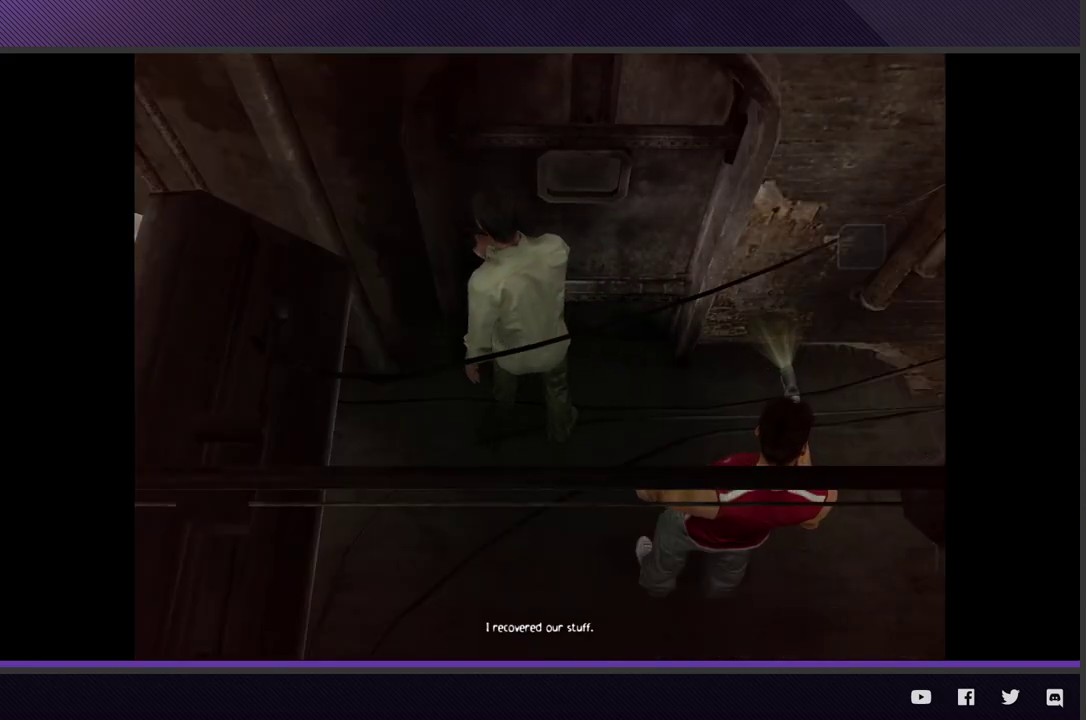
{"buttons": [], "left_stick": "center", "right_stick": "center", "events": []}
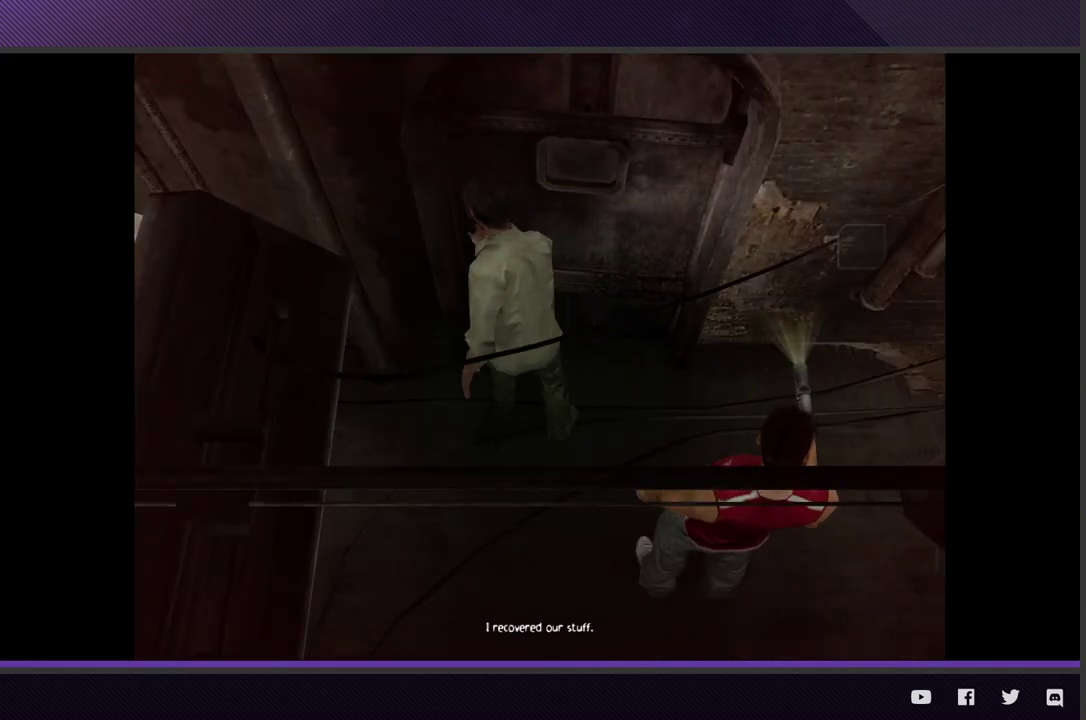
{"buttons": [], "left_stick": "center", "right_stick": "center", "events": []}
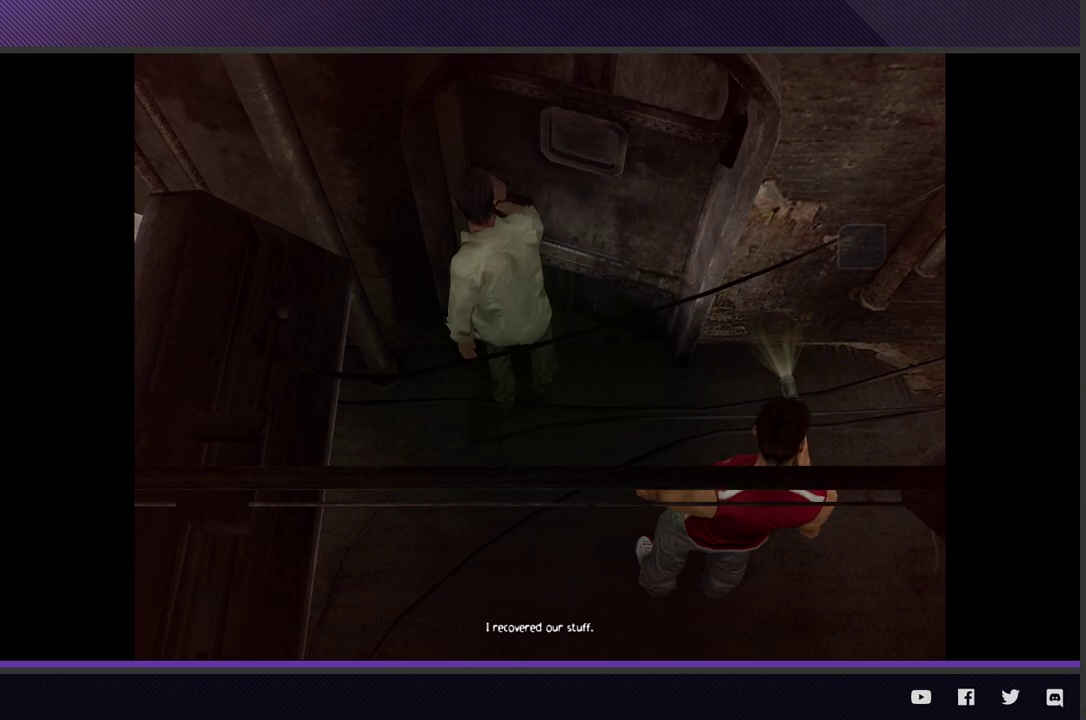
{"buttons": [], "left_stick": "center", "right_stick": "center", "events": []}
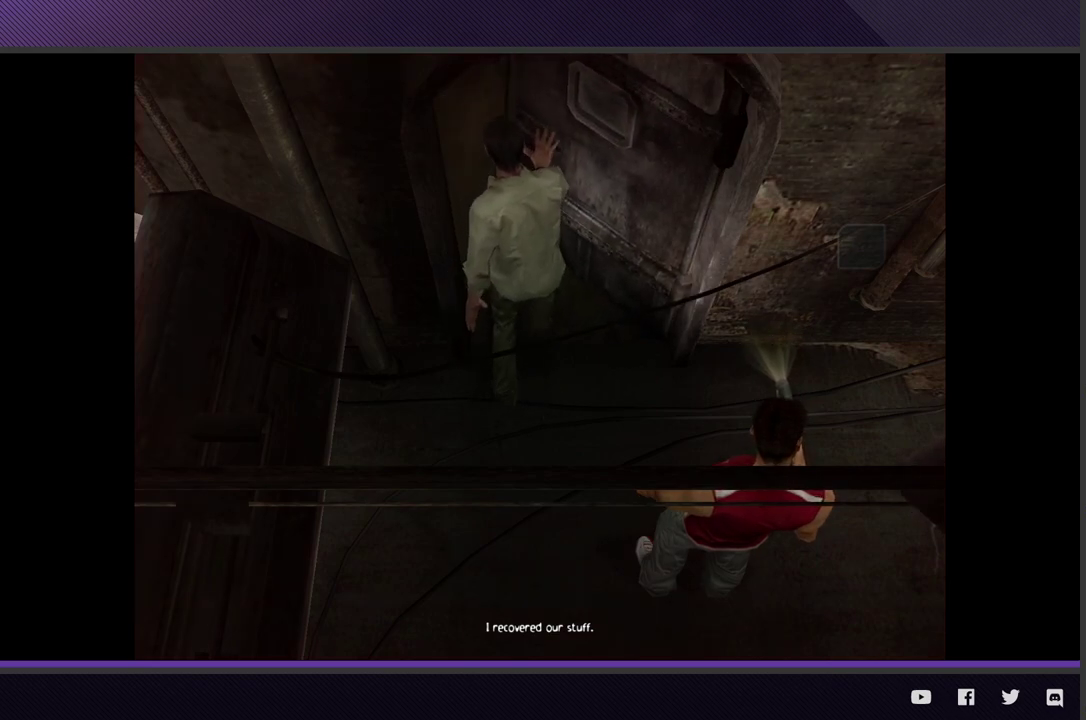
{"buttons": [], "left_stick": "center", "right_stick": "center", "events": []}
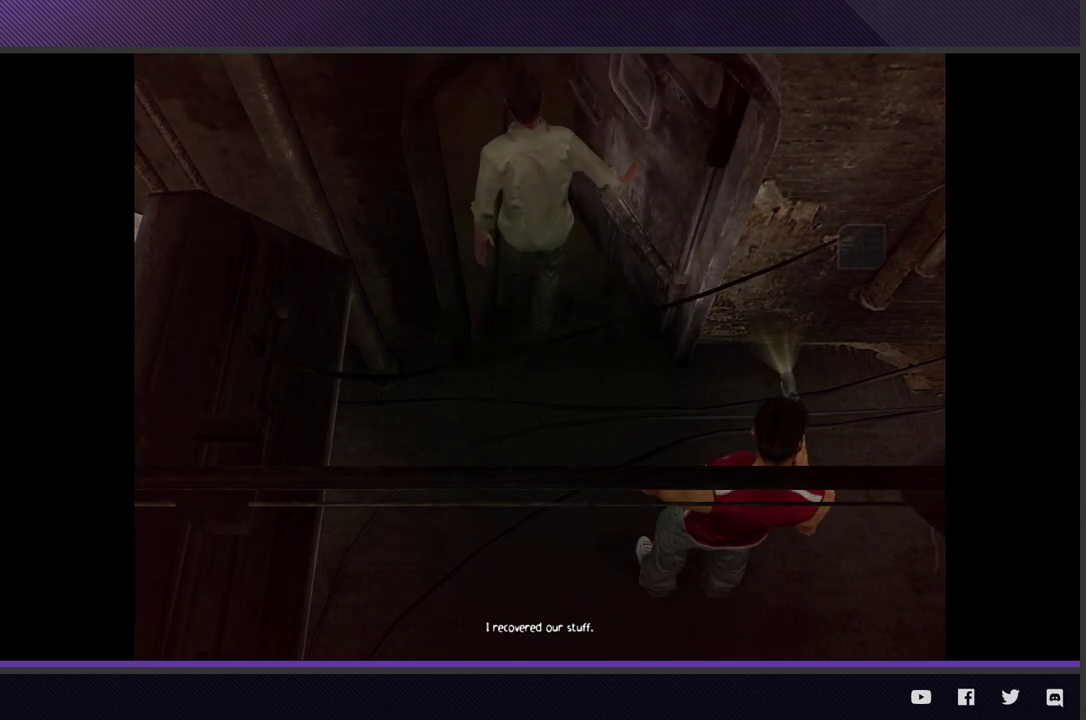
{"buttons": [], "left_stick": "center", "right_stick": "center", "events": []}